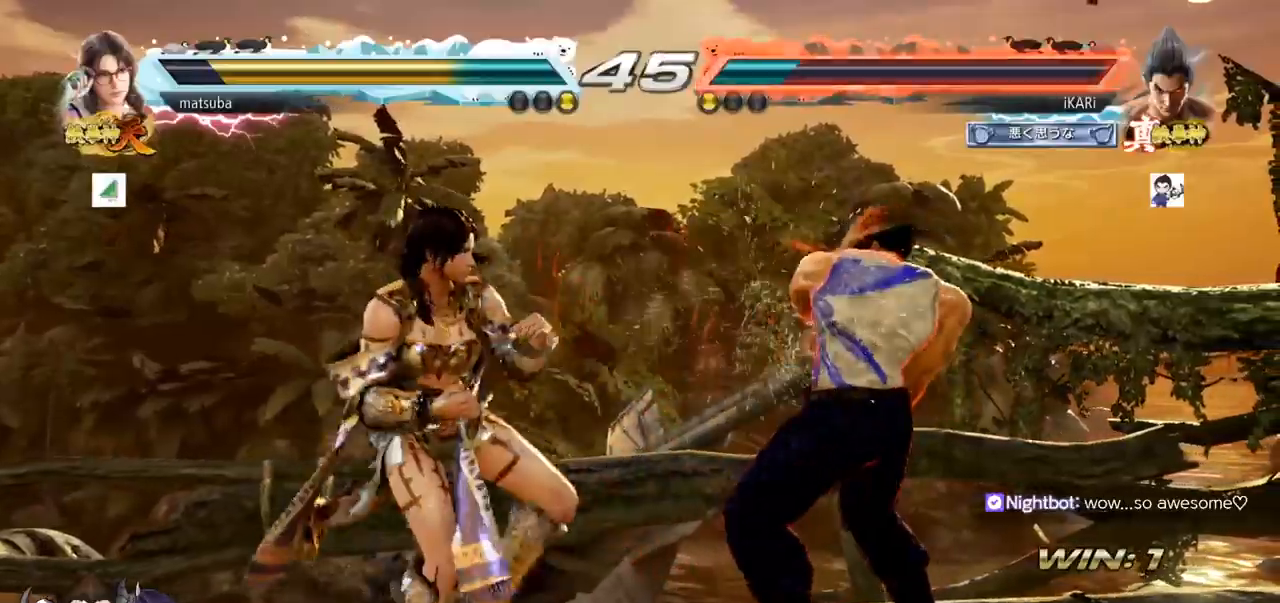
Gameplay with a controller (arcade stick); each line is a JSON object with the inputs held at the frame after it. "events" lists button and stick changes between this image and that frame as [ms after this image, input, new state], when the widget could be followed in between. Not read: L3 R3 SQUARE.
{"buttons": ["CIRCLE"], "left_stick": "up", "events": [[183, "left_stick", "down-left"], [217, "CIRCLE", "down"], [234, "left_stick", "center"], [334, "left_stick", "up"]]}
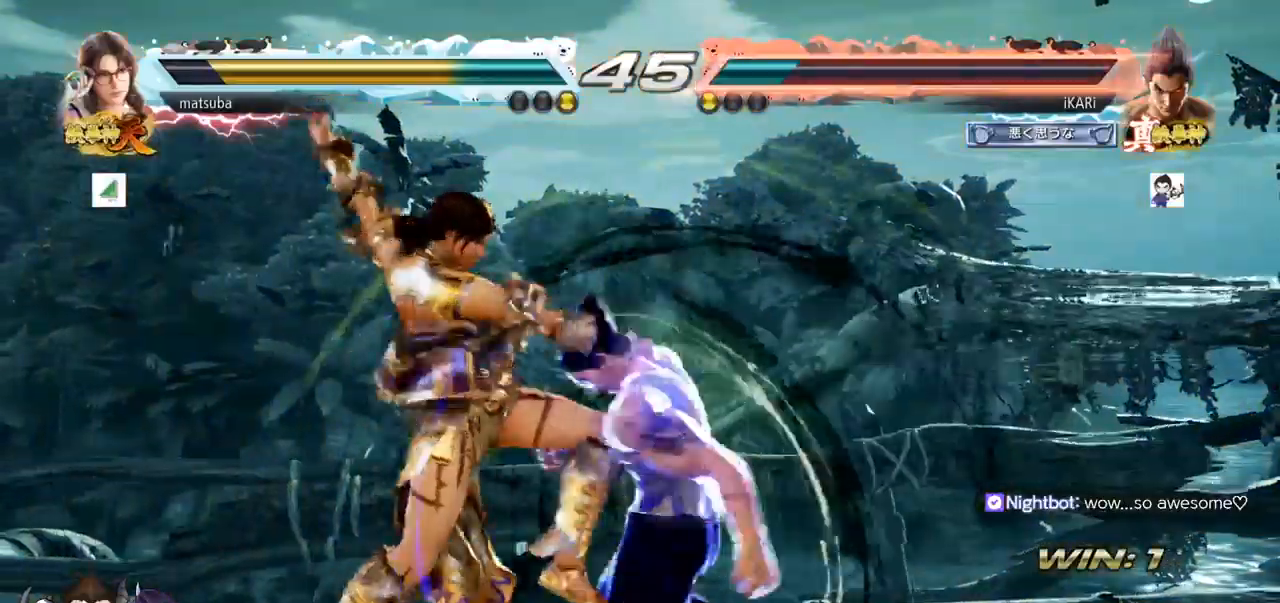
{"buttons": [], "left_stick": "center", "events": [[317, "CIRCLE", "up"], [334, "left_stick", "center"]]}
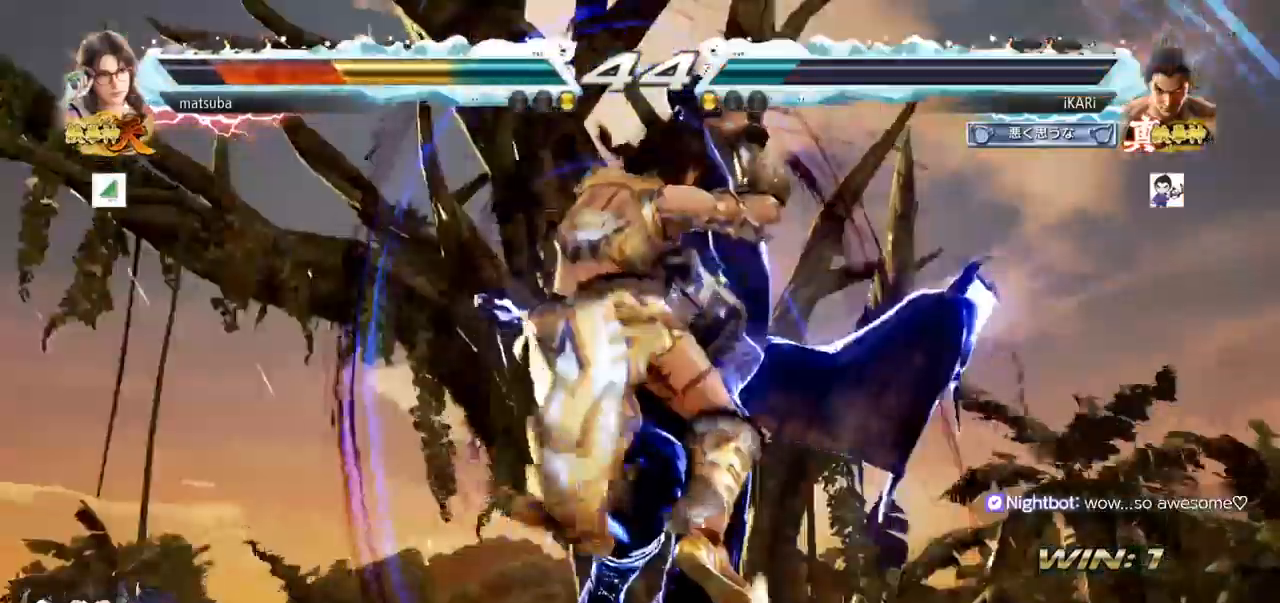
{"buttons": [], "left_stick": "center", "events": []}
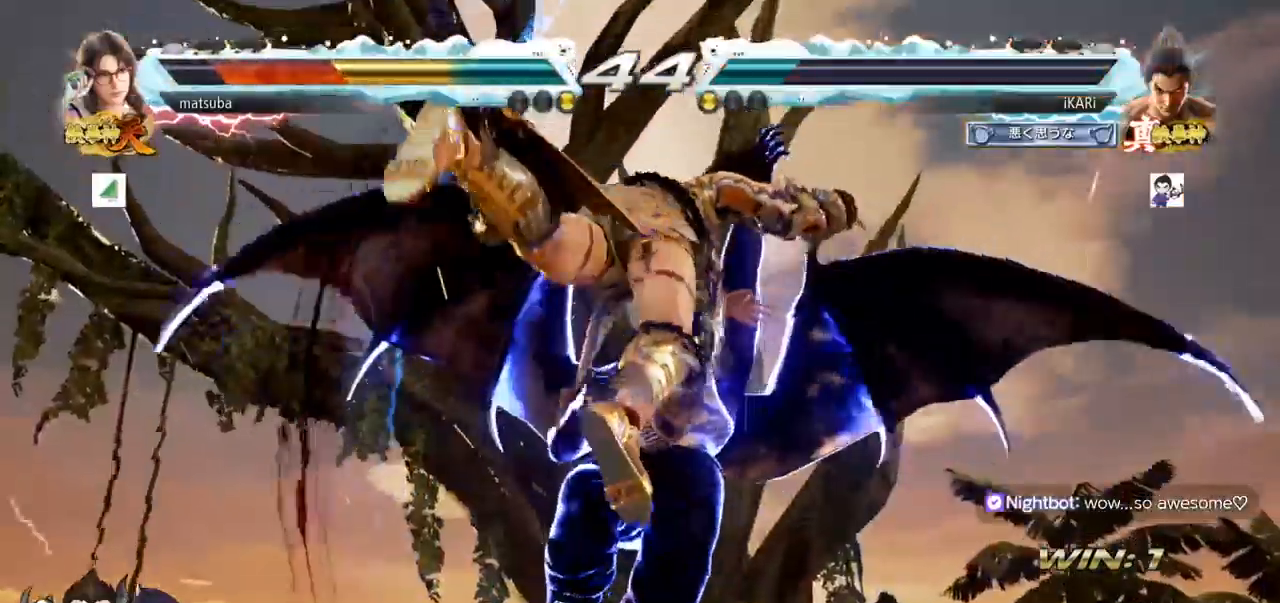
{"buttons": ["TRIANGLE"], "left_stick": "center", "events": [[267, "TRIANGLE", "down"], [367, "TRIANGLE", "up"], [468, "TRIANGLE", "down"]]}
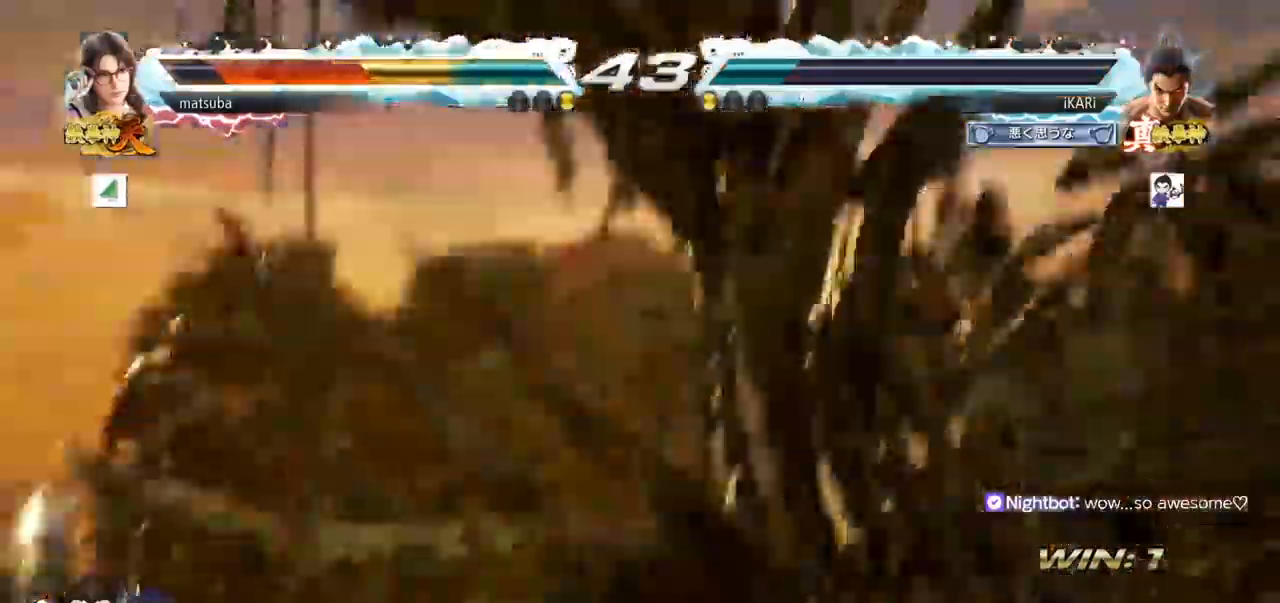
{"buttons": [], "left_stick": "center", "events": [[83, "left_stick", "down"], [117, "TRIANGLE", "up"], [183, "left_stick", "center"]]}
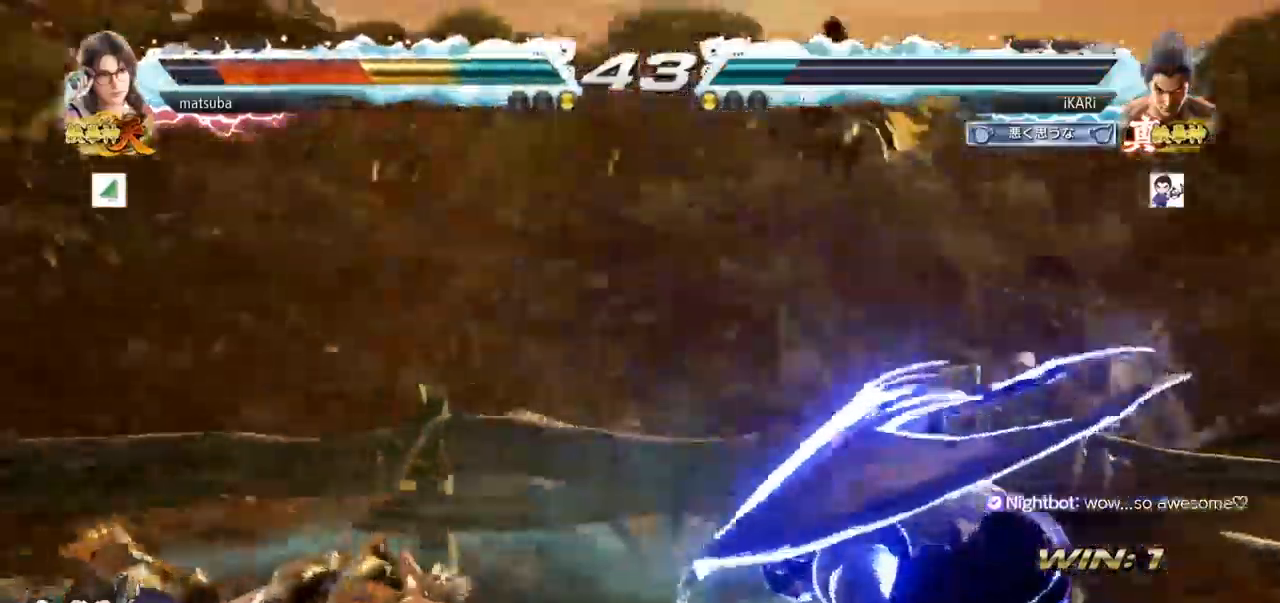
{"buttons": [], "left_stick": "down", "events": [[401, "left_stick", "left"], [501, "left_stick", "down"]]}
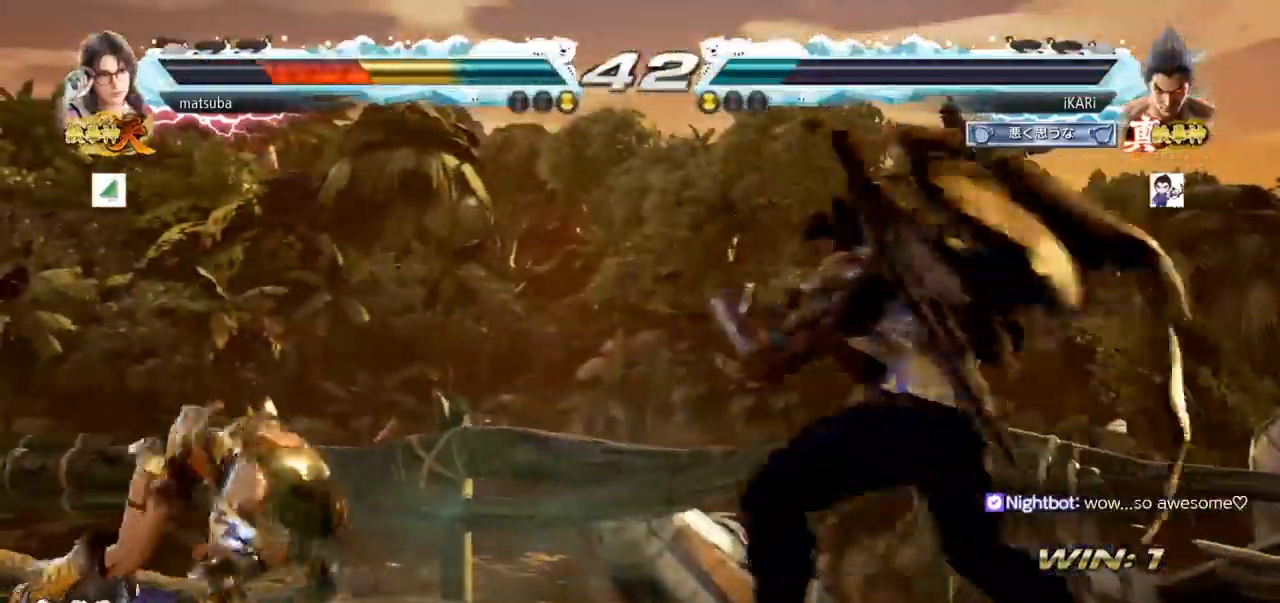
{"buttons": [], "left_stick": "center", "events": [[33, "TRIANGLE", "down"], [50, "TRIANGLE", "up"], [67, "left_stick", "center"]]}
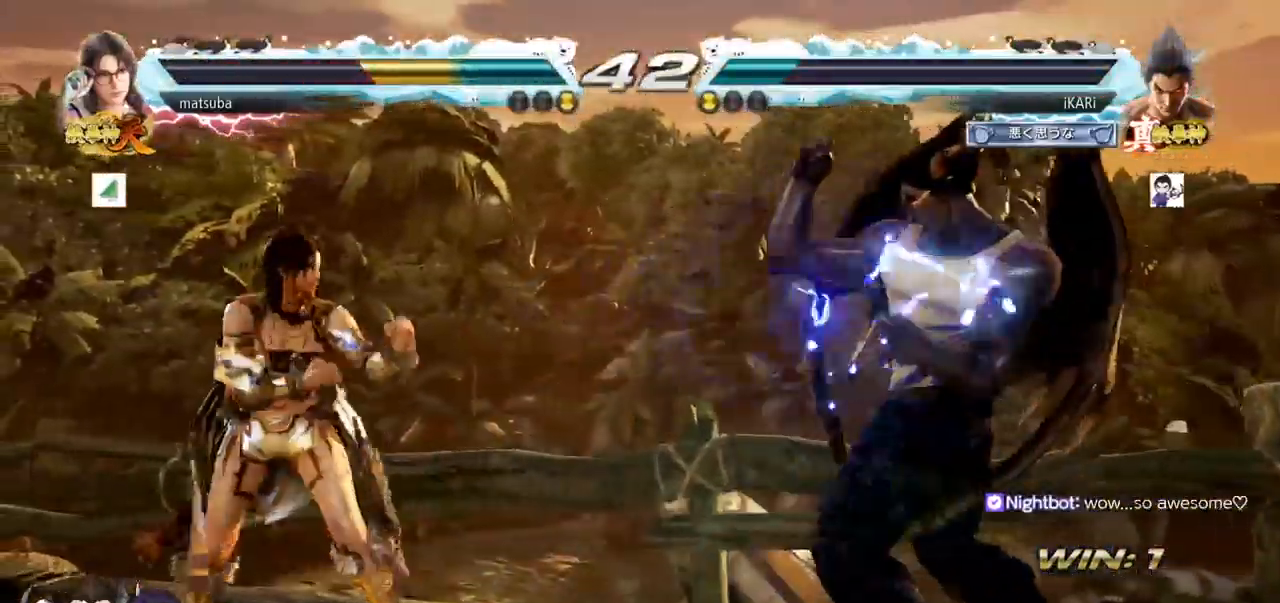
{"buttons": [], "left_stick": "center", "events": [[167, "left_stick", "right"], [217, "left_stick", "center"], [317, "left_stick", "down"], [451, "left_stick", "center"]]}
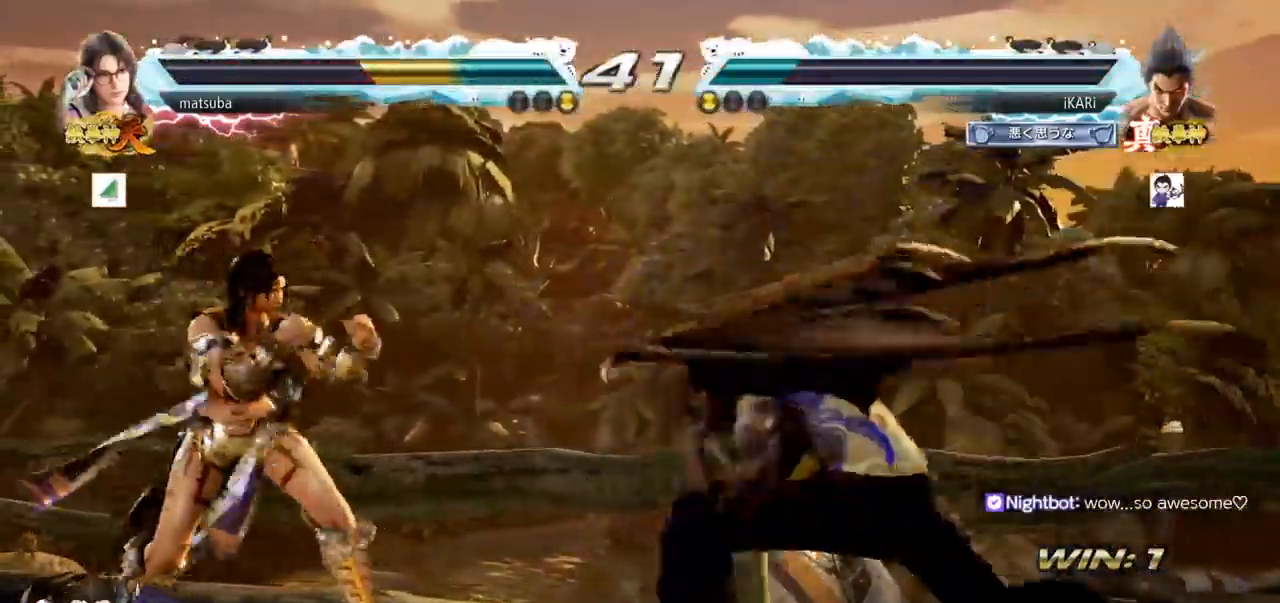
{"buttons": [], "left_stick": "center", "events": [[50, "TRIANGLE", "down"], [133, "TRIANGLE", "up"]]}